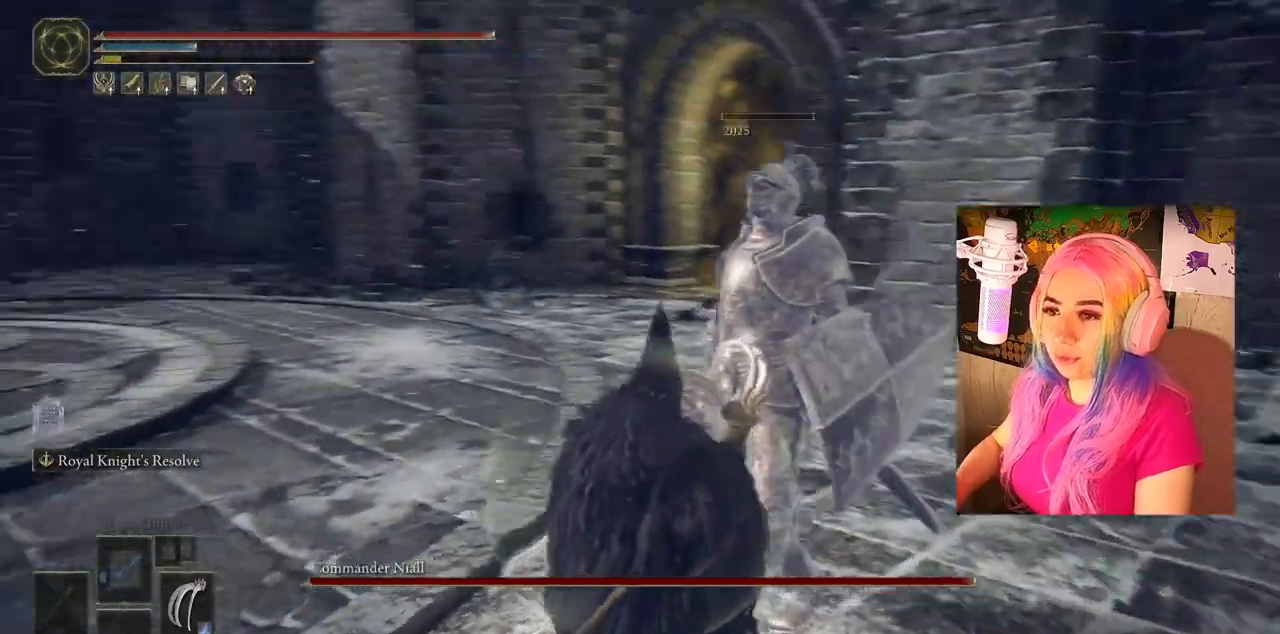
Gameplay with a controller (PlayStation layout); each line is a JSON object with the inputs held at the frame after it. "events" lists button and stick changes between this image and that frame as [ms after this image, input, new state], when the widget could be followed in between.
{"buttons": [], "left_stick": "down-right", "right_stick": "center", "events": [[400, "right_stick", "center"]]}
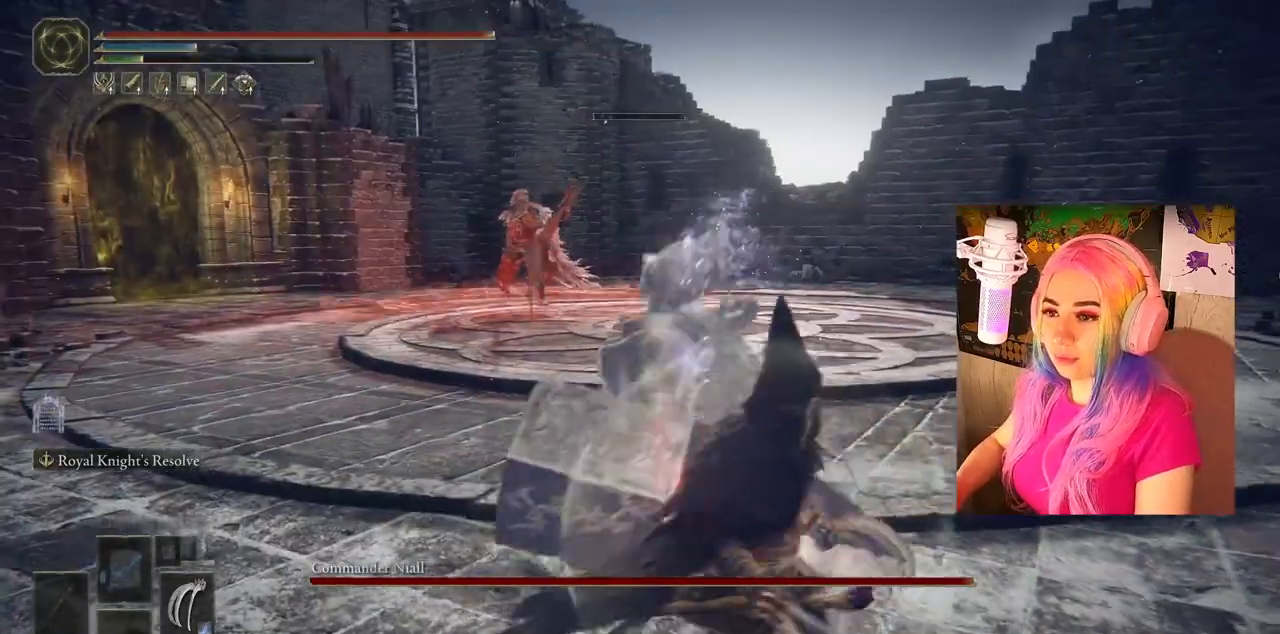
{"buttons": [], "left_stick": "up-right", "right_stick": "center", "events": [[150, "right_stick", "left"], [200, "left_stick", "up-right"], [333, "right_stick", "center"]]}
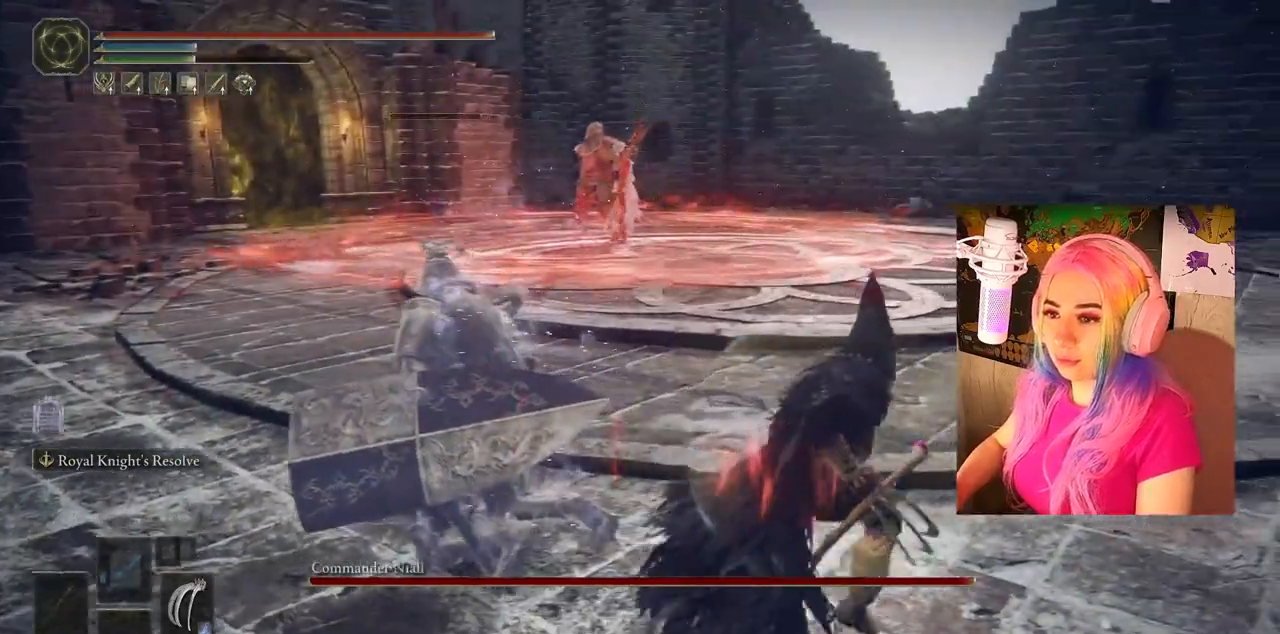
{"buttons": [], "left_stick": "right", "right_stick": "center", "events": [[50, "R3", "down"], [167, "R3", "up"], [217, "right_stick", "left"], [467, "left_stick", "right"], [467, "right_stick", "center"]]}
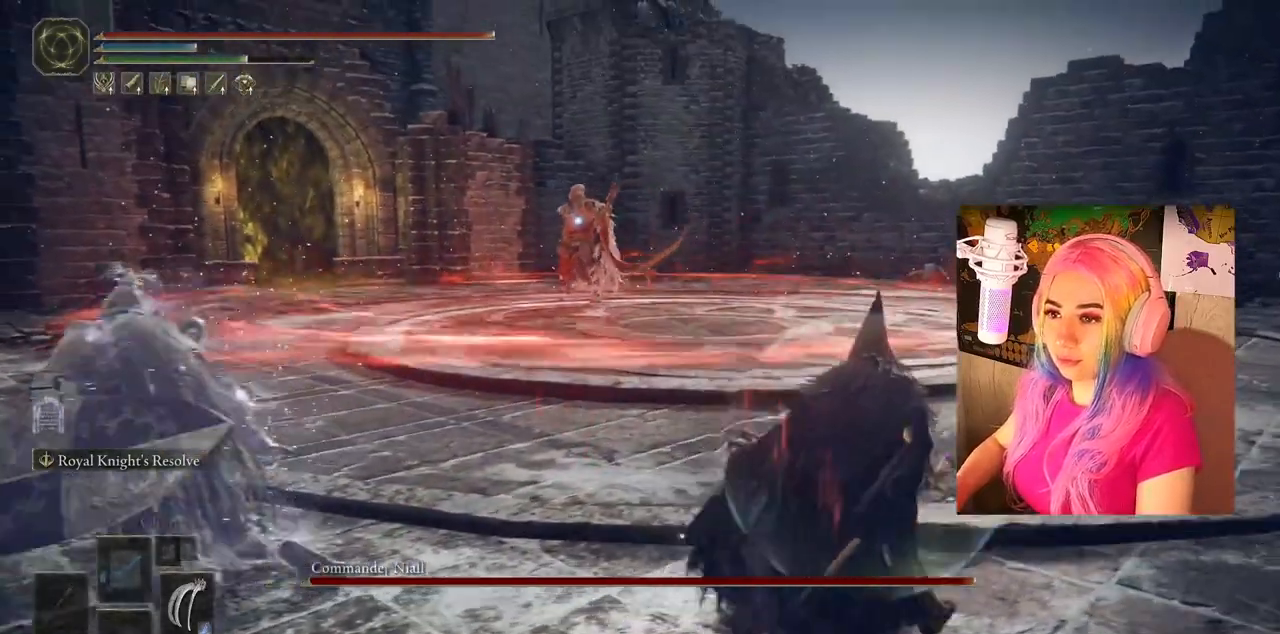
{"buttons": [], "left_stick": "right", "right_stick": "center", "events": []}
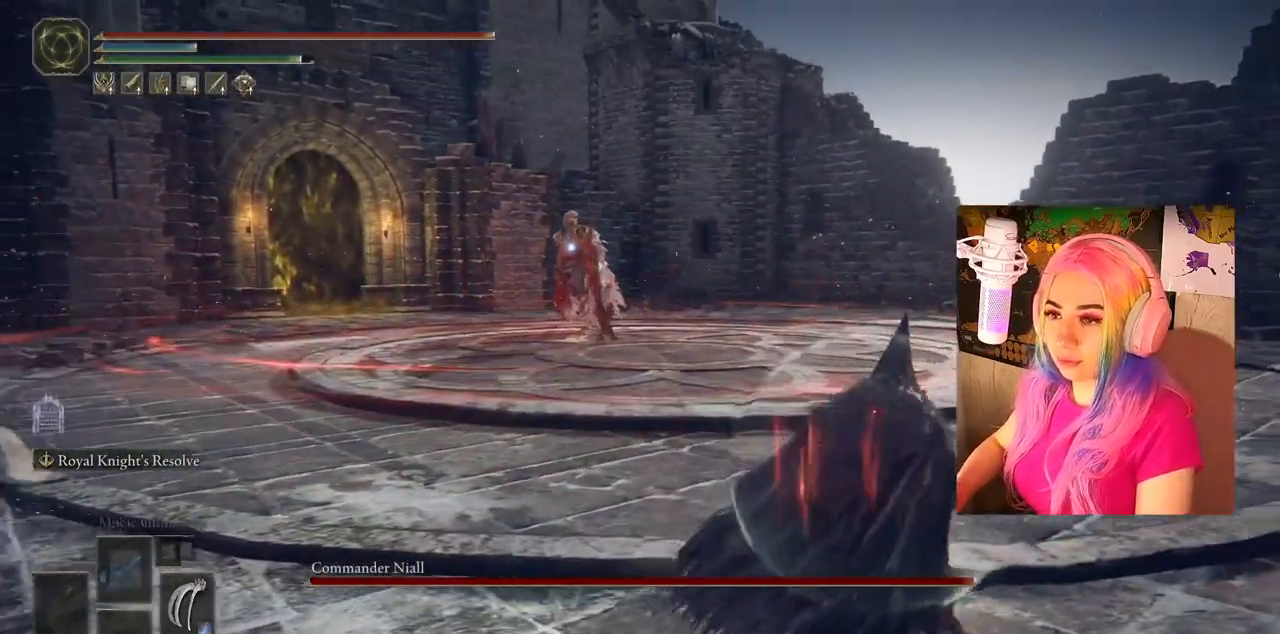
{"buttons": ["SQUARE"], "left_stick": "center", "right_stick": "center", "events": [[50, "left_stick", "center"], [500, "SQUARE", "down"]]}
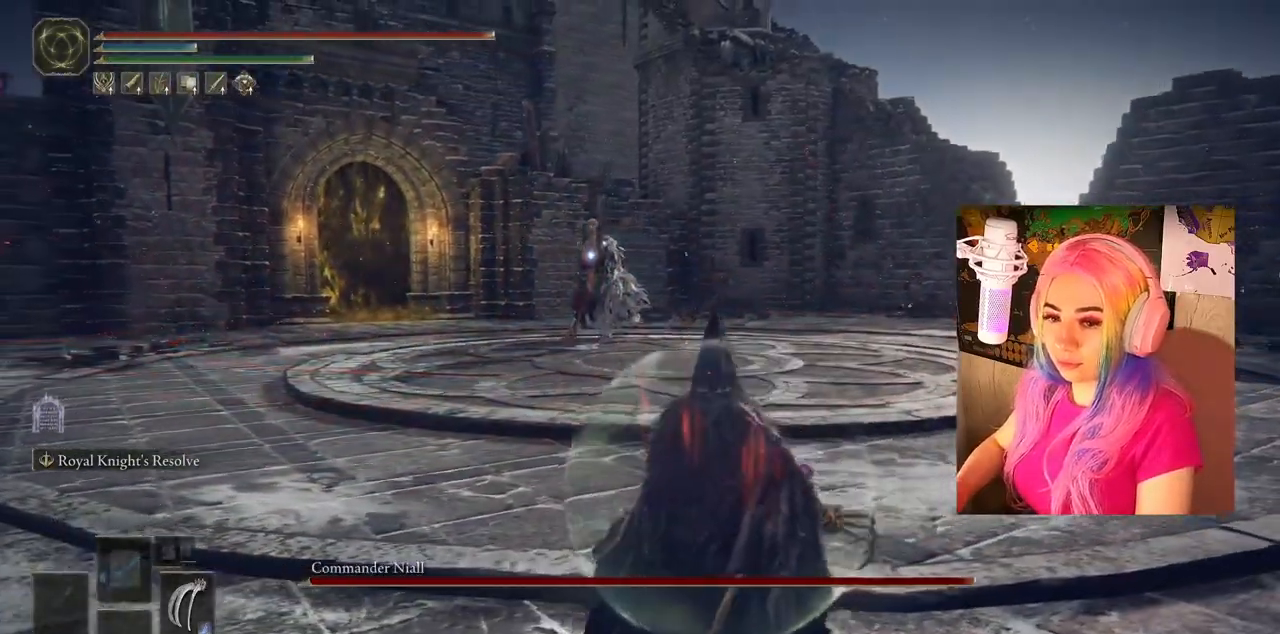
{"buttons": [], "left_stick": "center", "right_stick": "center", "events": [[133, "SQUARE", "up"]]}
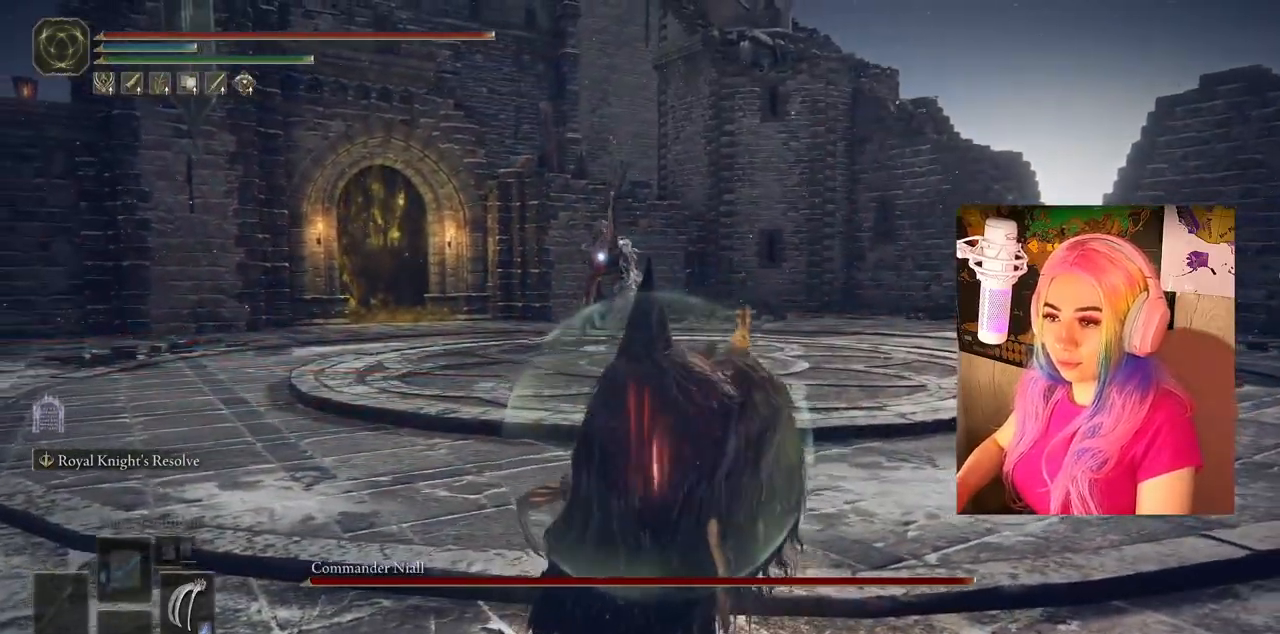
{"buttons": [], "left_stick": "center", "right_stick": "center", "events": []}
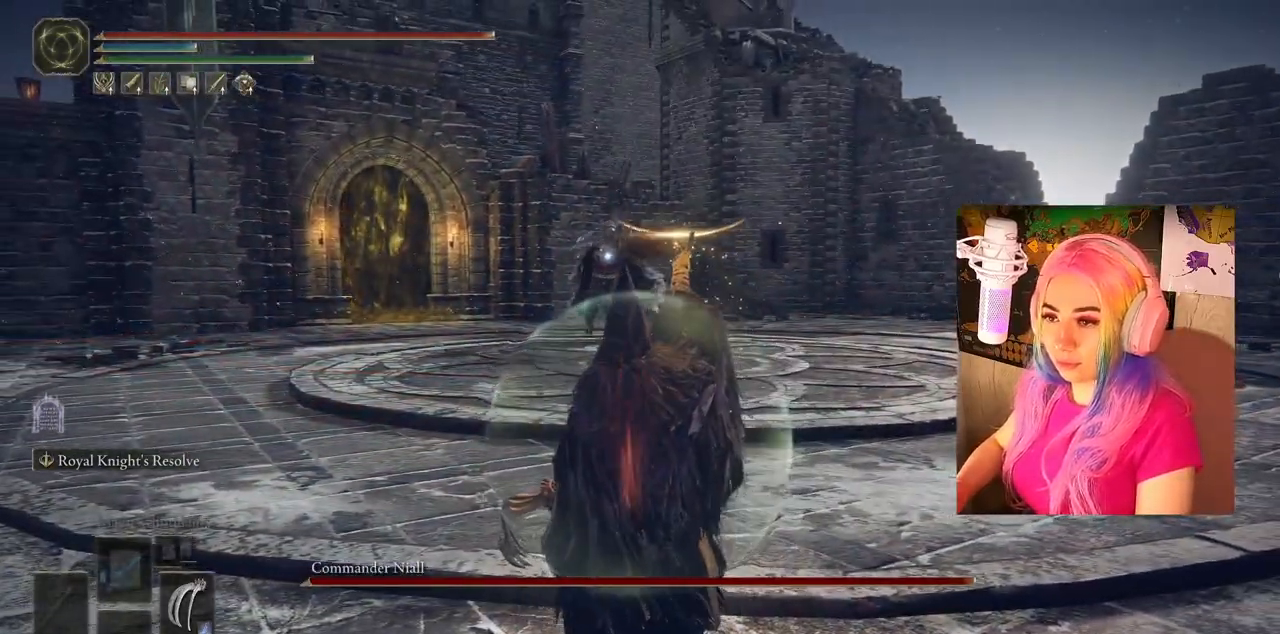
{"buttons": [], "left_stick": "center", "right_stick": "center", "events": []}
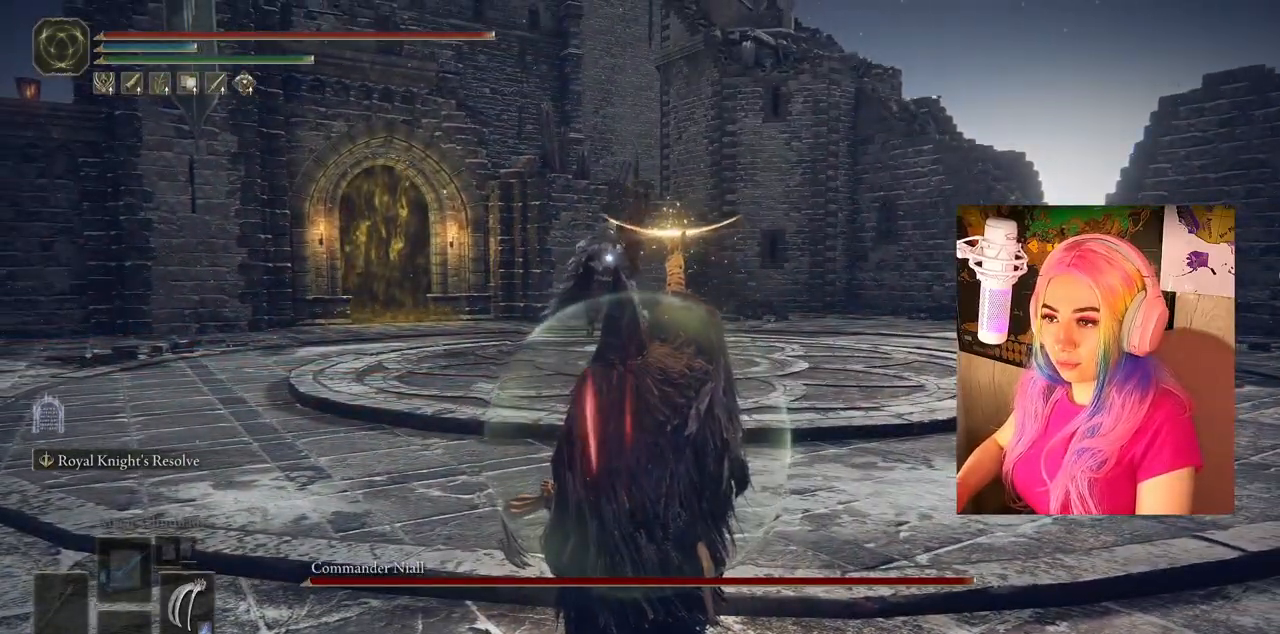
{"buttons": [], "left_stick": "center", "right_stick": "center", "events": []}
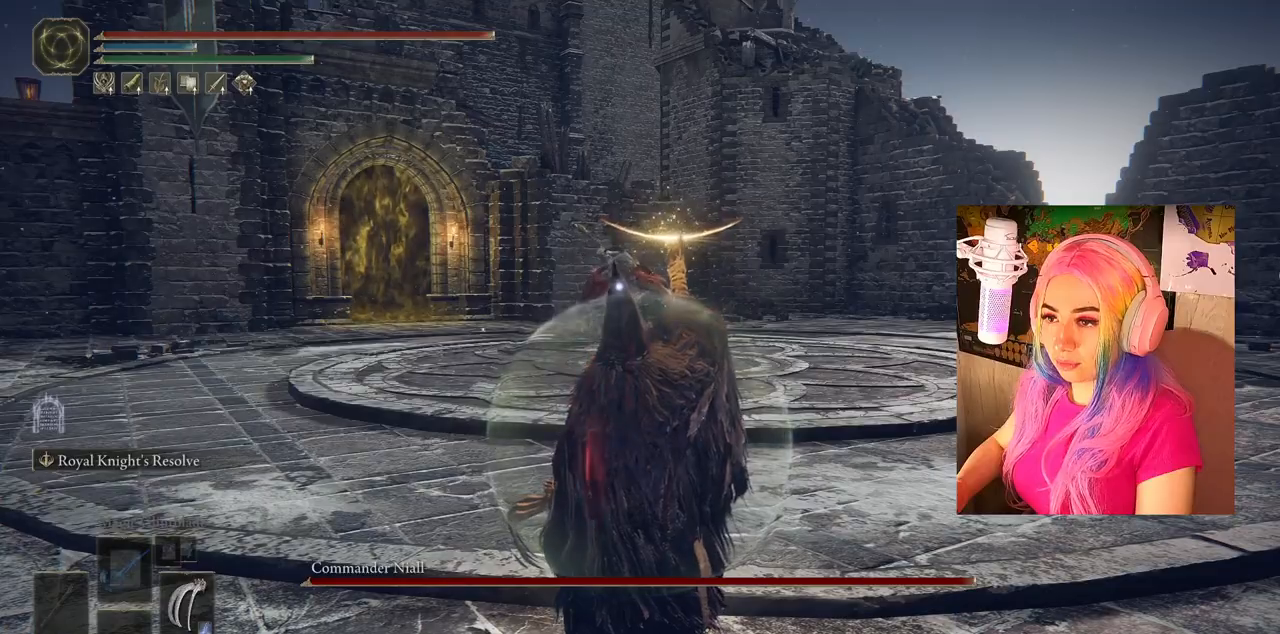
{"buttons": [], "left_stick": "down", "right_stick": "center", "events": [[450, "left_stick", "down"]]}
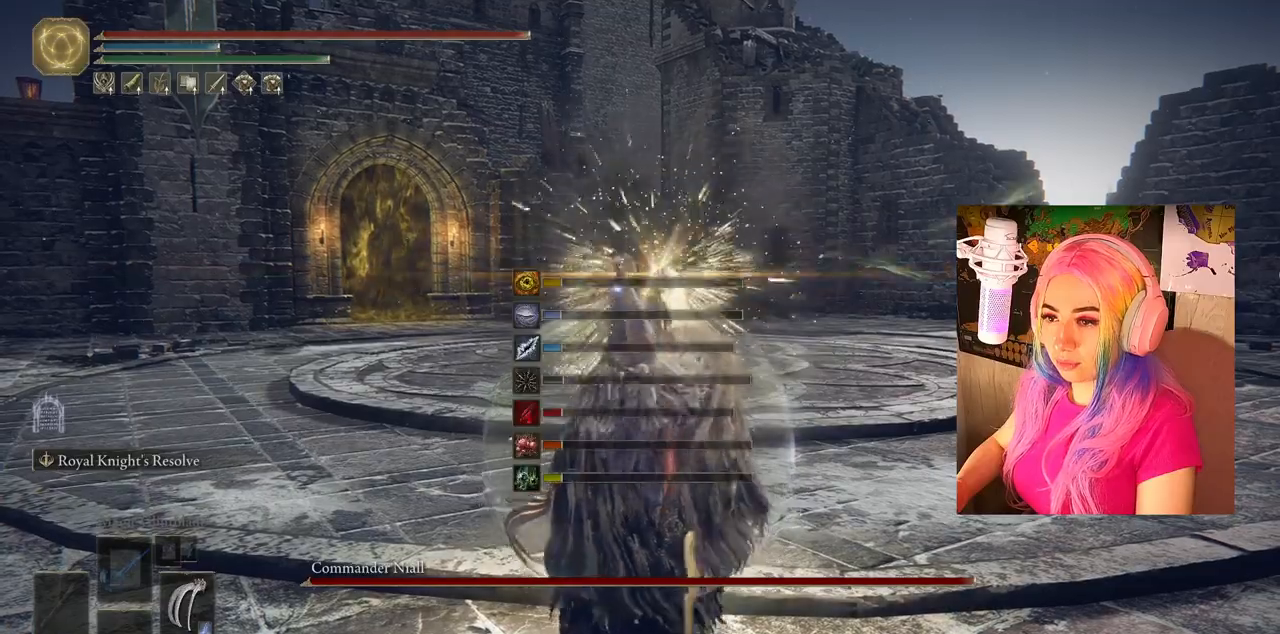
{"buttons": [], "left_stick": "down-left", "right_stick": "center", "events": [[117, "left_stick", "down-left"]]}
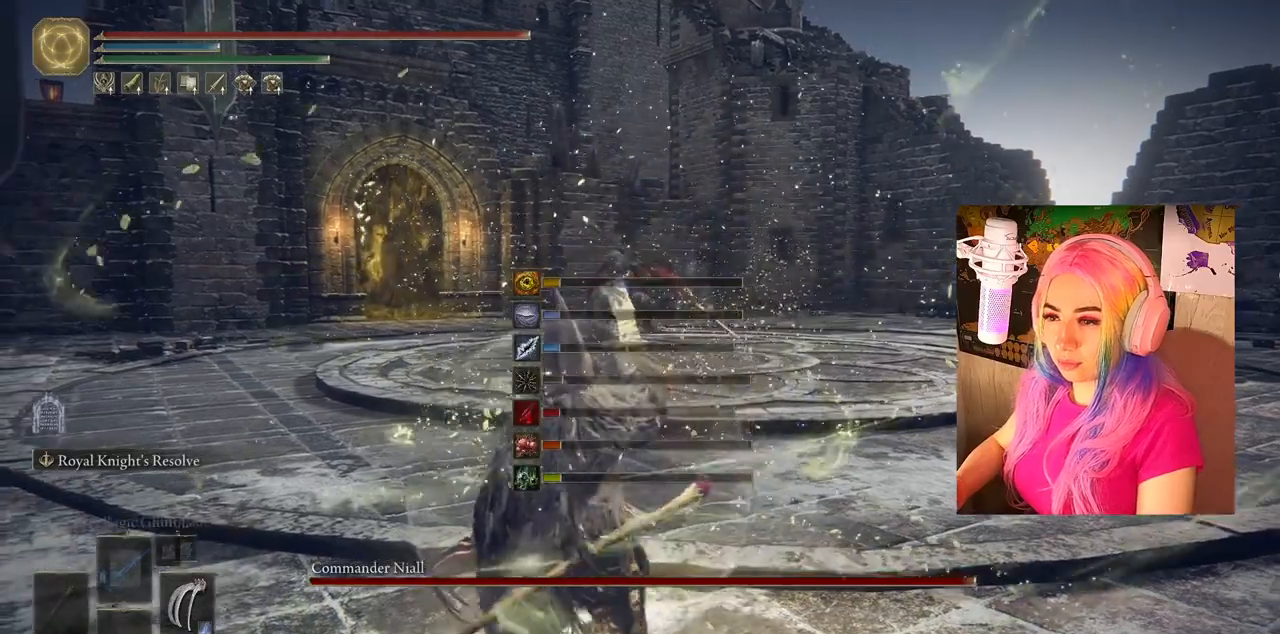
{"buttons": [], "left_stick": "down-right", "right_stick": "center", "events": [[167, "left_stick", "down-right"]]}
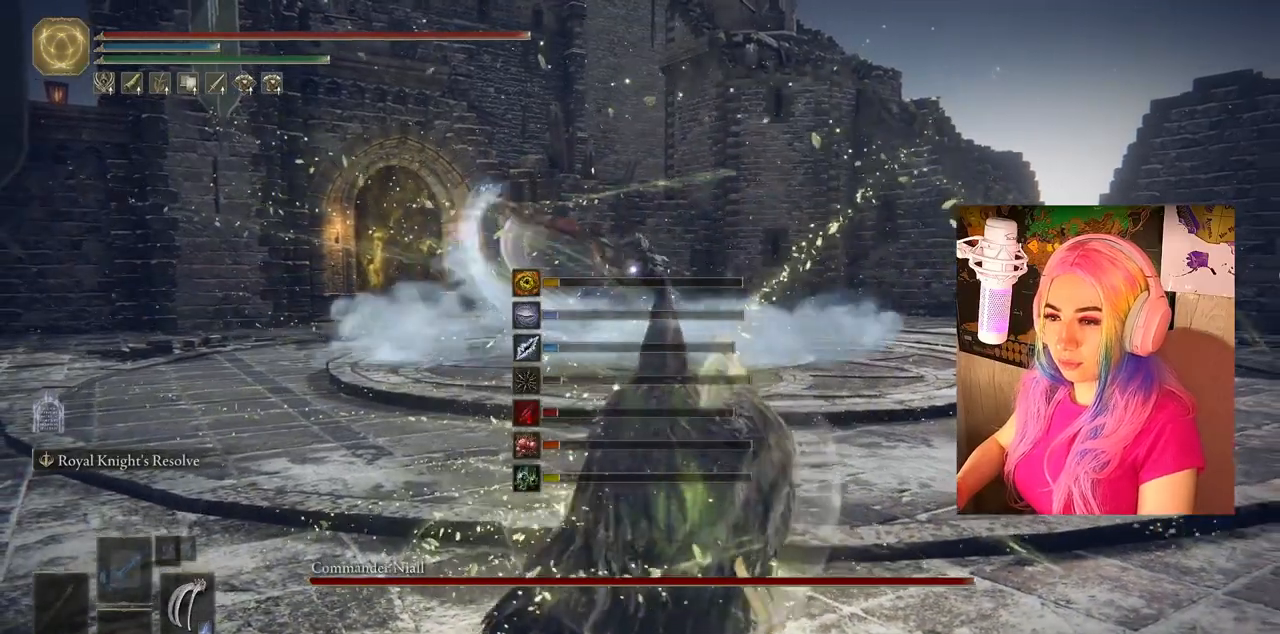
{"buttons": [], "left_stick": "up-right", "right_stick": "center", "events": [[100, "left_stick", "up-right"]]}
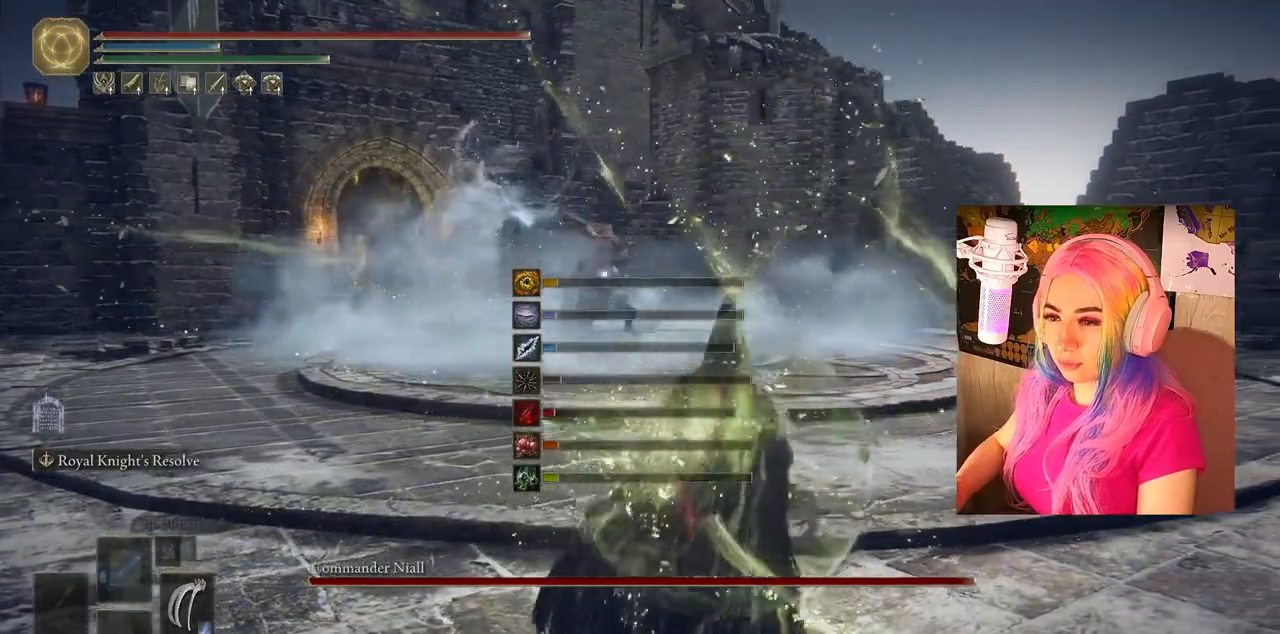
{"buttons": [], "left_stick": "up-right", "right_stick": "center", "events": []}
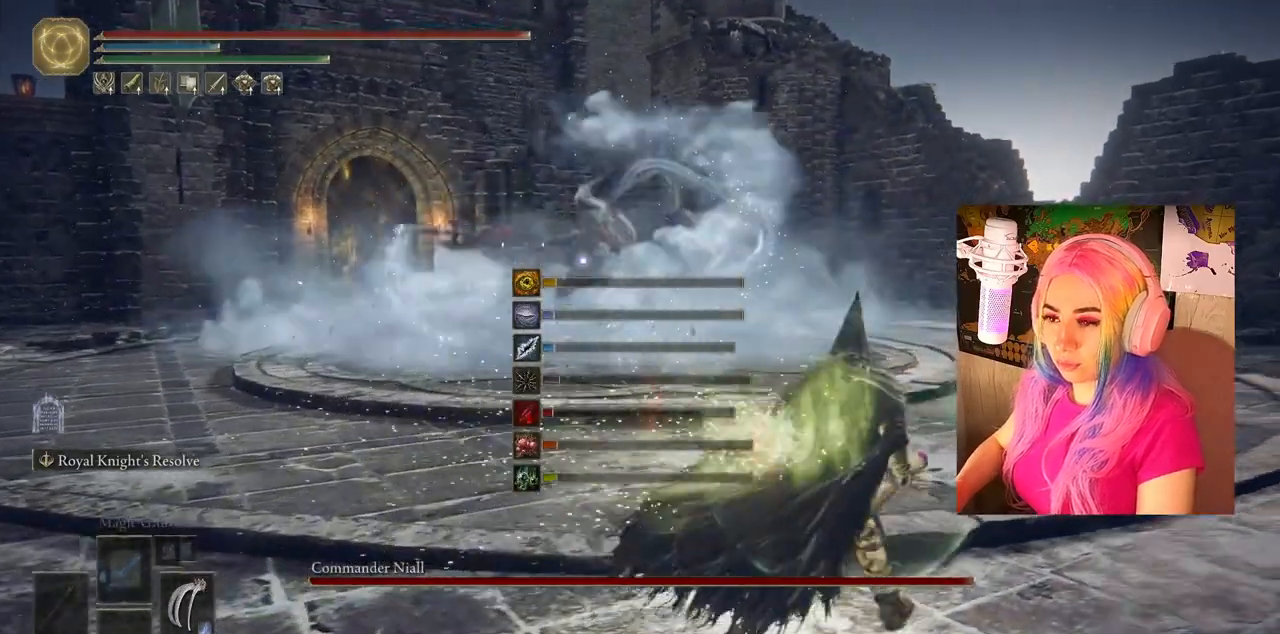
{"buttons": [], "left_stick": "center", "right_stick": "center", "events": [[67, "left_stick", "center"]]}
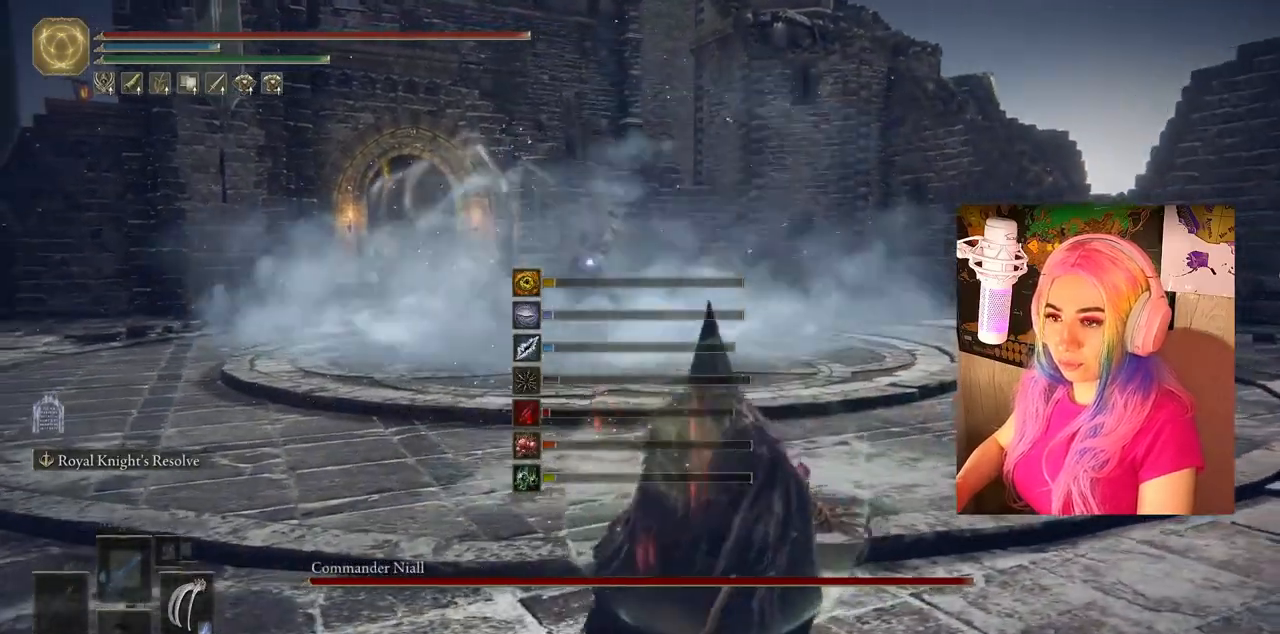
{"buttons": [], "left_stick": "right", "right_stick": "center", "events": [[483, "left_stick", "right"]]}
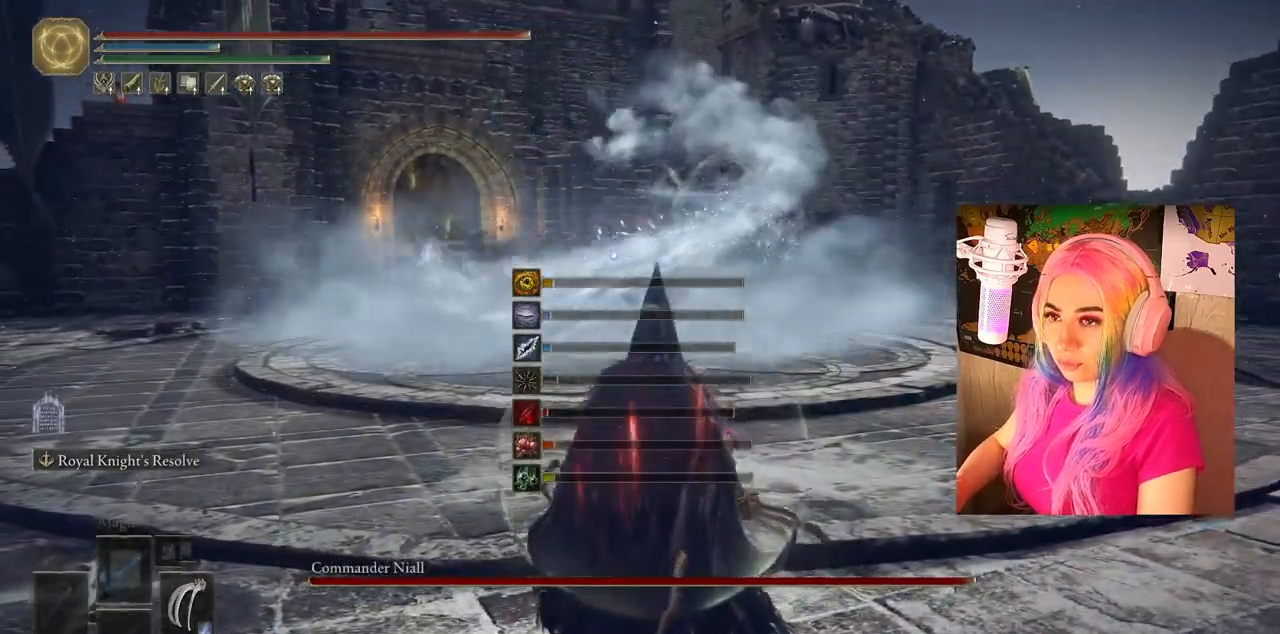
{"buttons": [], "left_stick": "right", "right_stick": "center", "events": []}
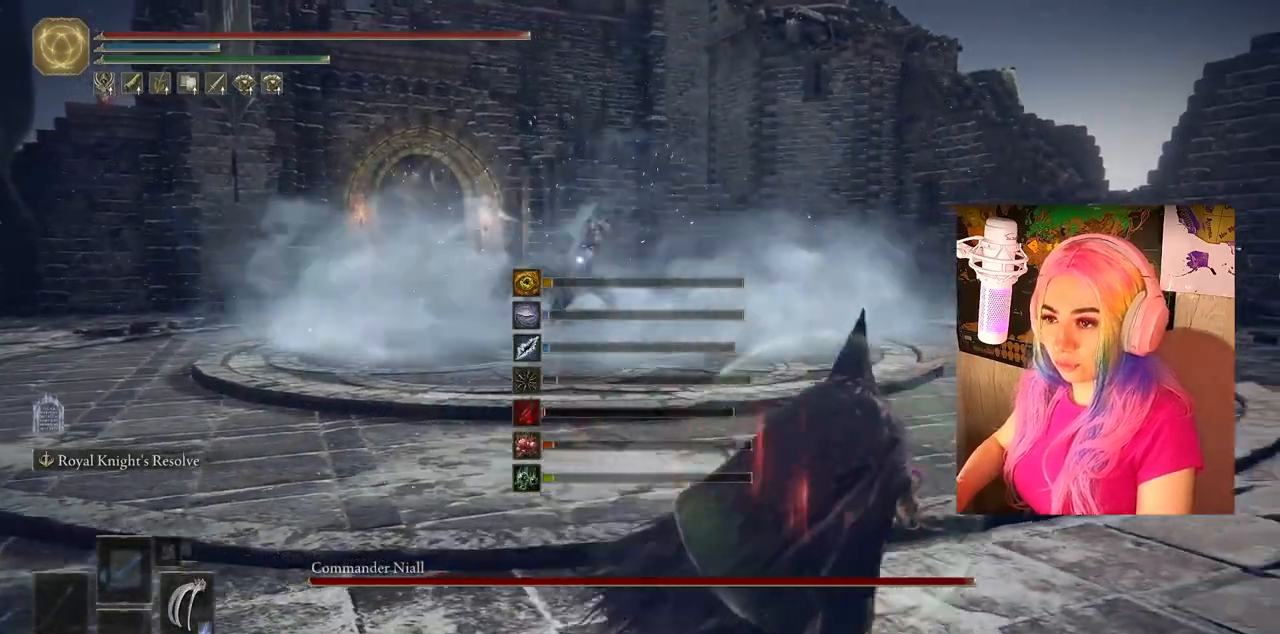
{"buttons": [], "left_stick": "center", "right_stick": "center", "events": [[100, "left_stick", "center"]]}
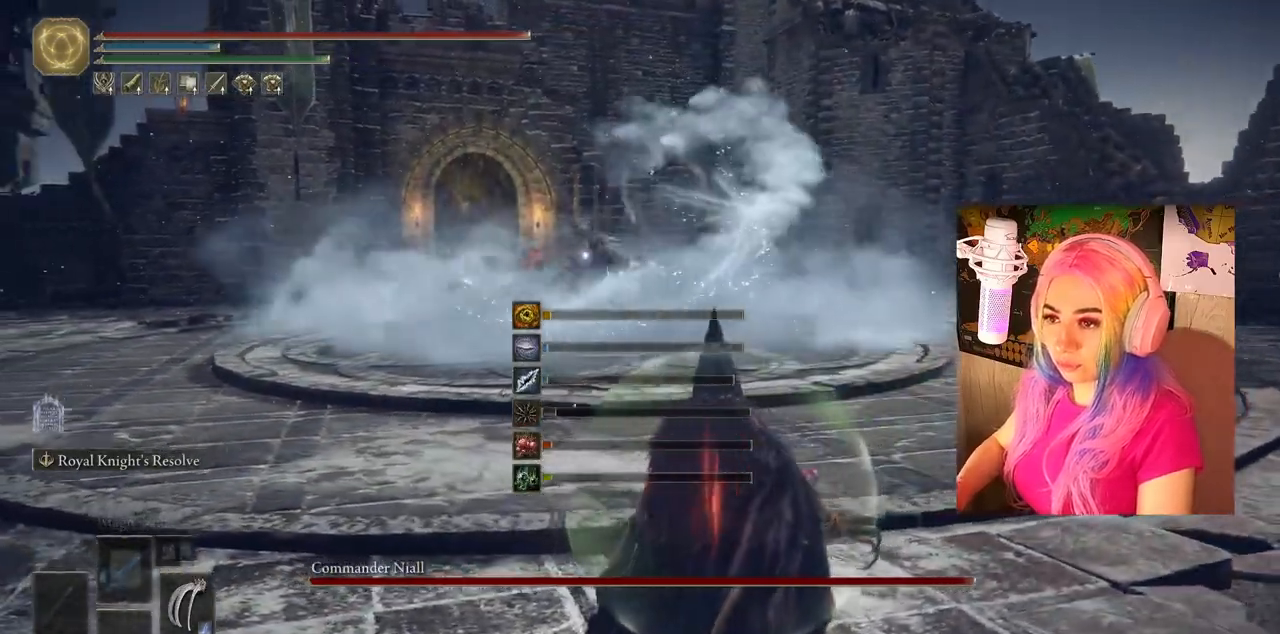
{"buttons": [], "left_stick": "center", "right_stick": "center", "events": [[117, "left_stick", "right"], [300, "left_stick", "up-right"], [450, "left_stick", "center"]]}
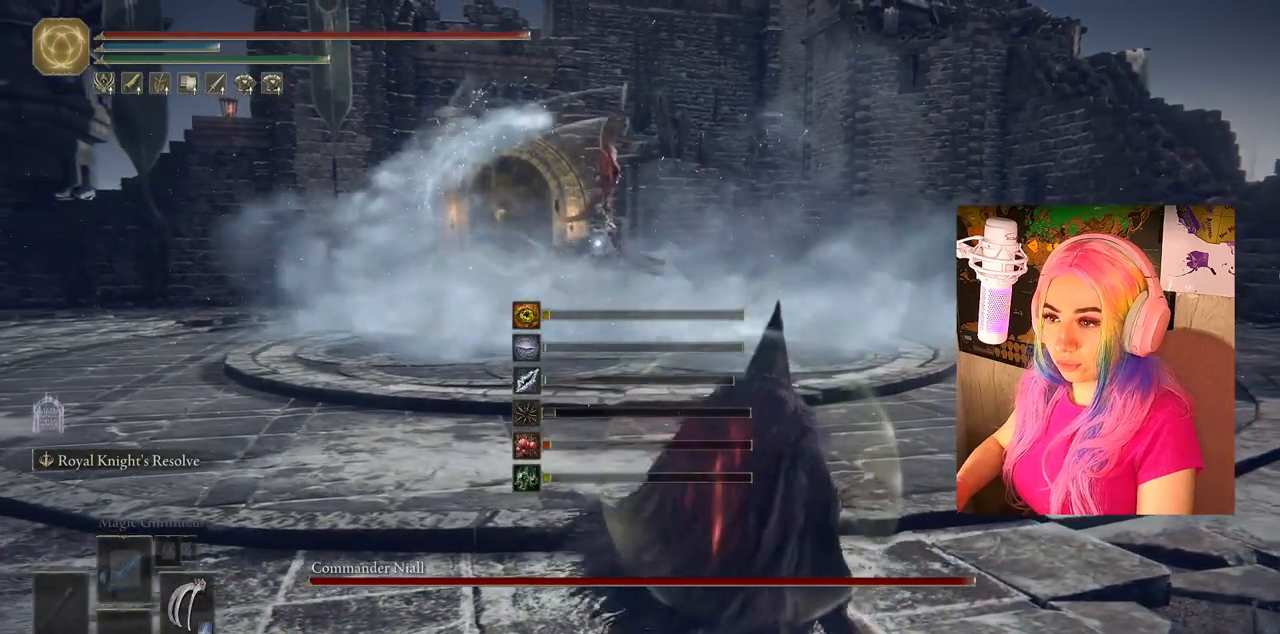
{"buttons": [], "left_stick": "center", "right_stick": "center", "events": []}
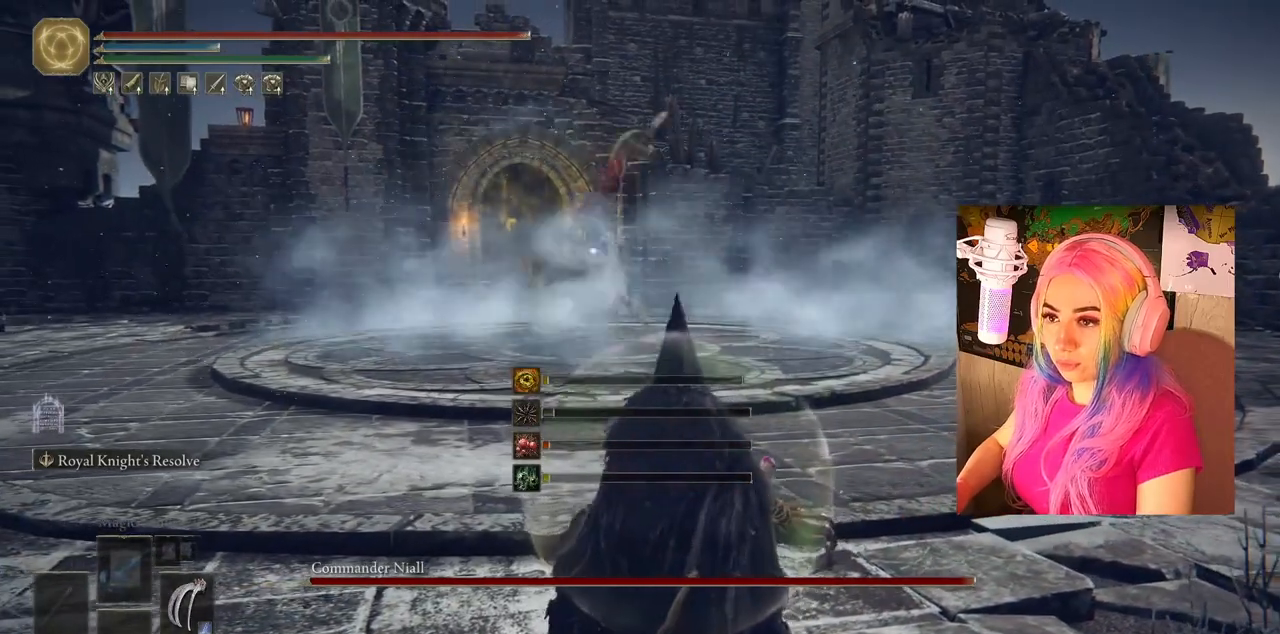
{"buttons": [], "left_stick": "center", "right_stick": "center", "events": []}
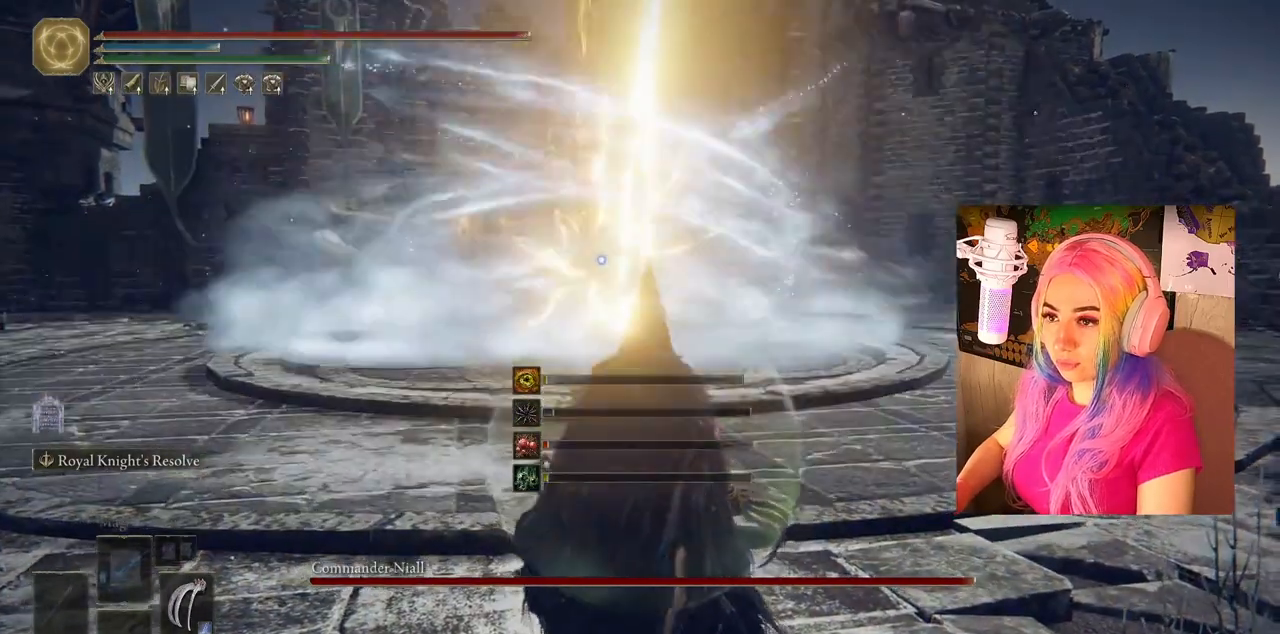
{"buttons": [], "left_stick": "center", "right_stick": "center", "events": []}
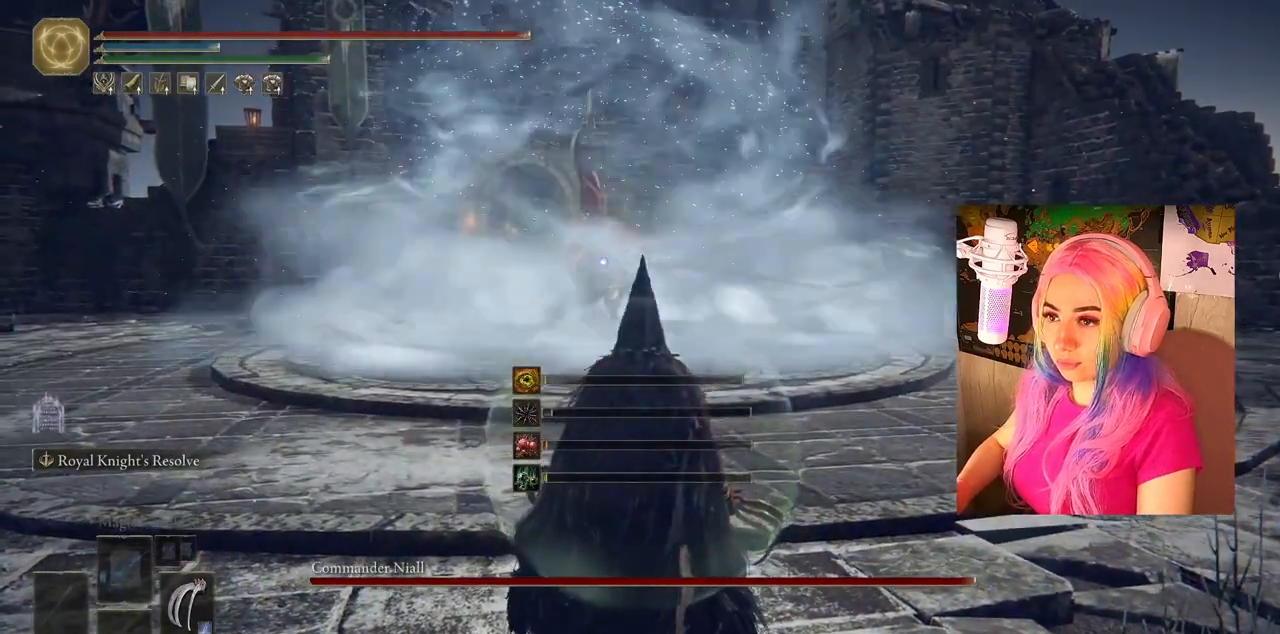
{"buttons": [], "left_stick": "center", "right_stick": "center", "events": []}
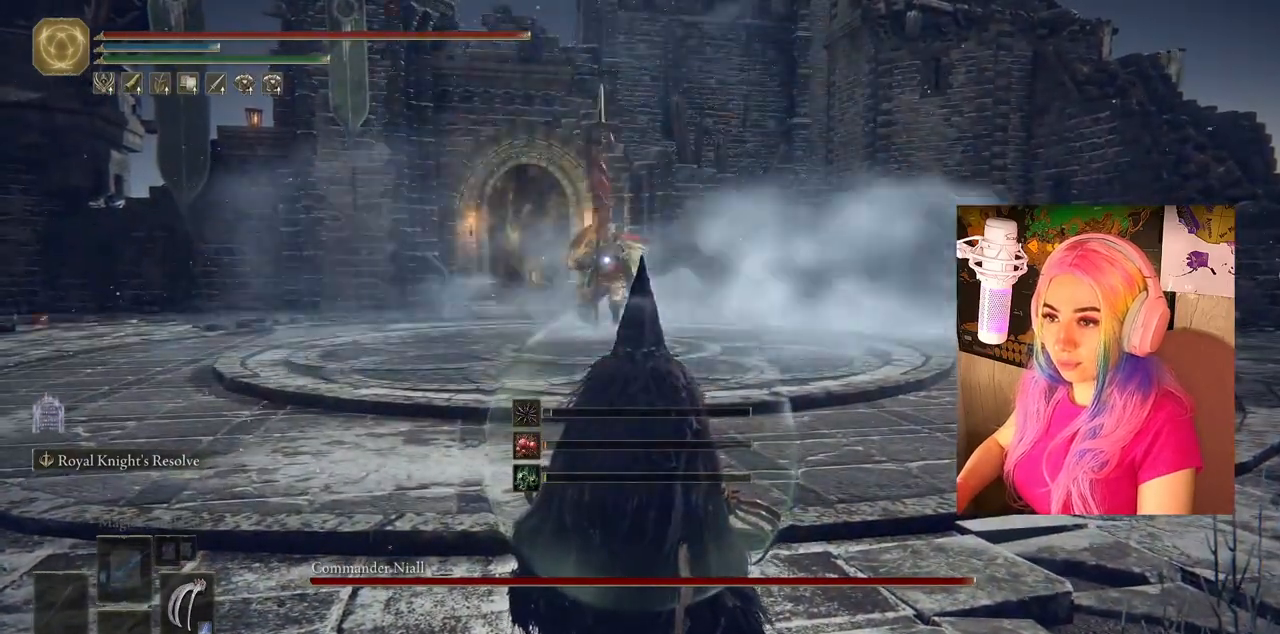
{"buttons": [], "left_stick": "center", "right_stick": "center", "events": []}
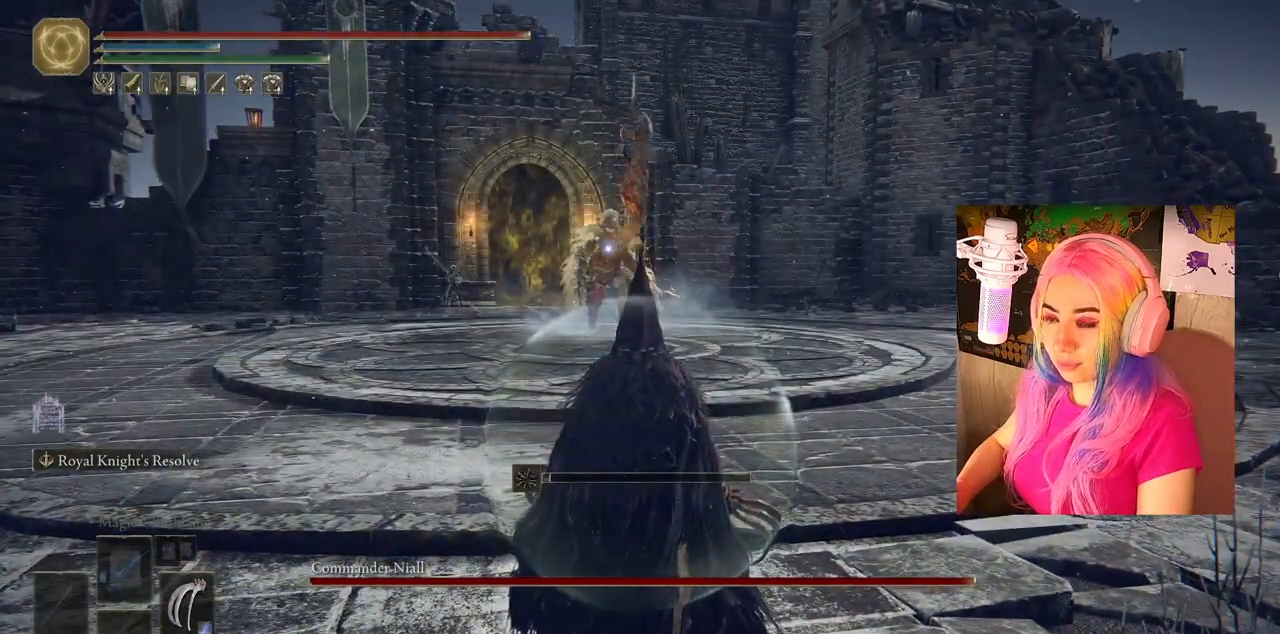
{"buttons": [], "left_stick": "center", "right_stick": "center", "events": []}
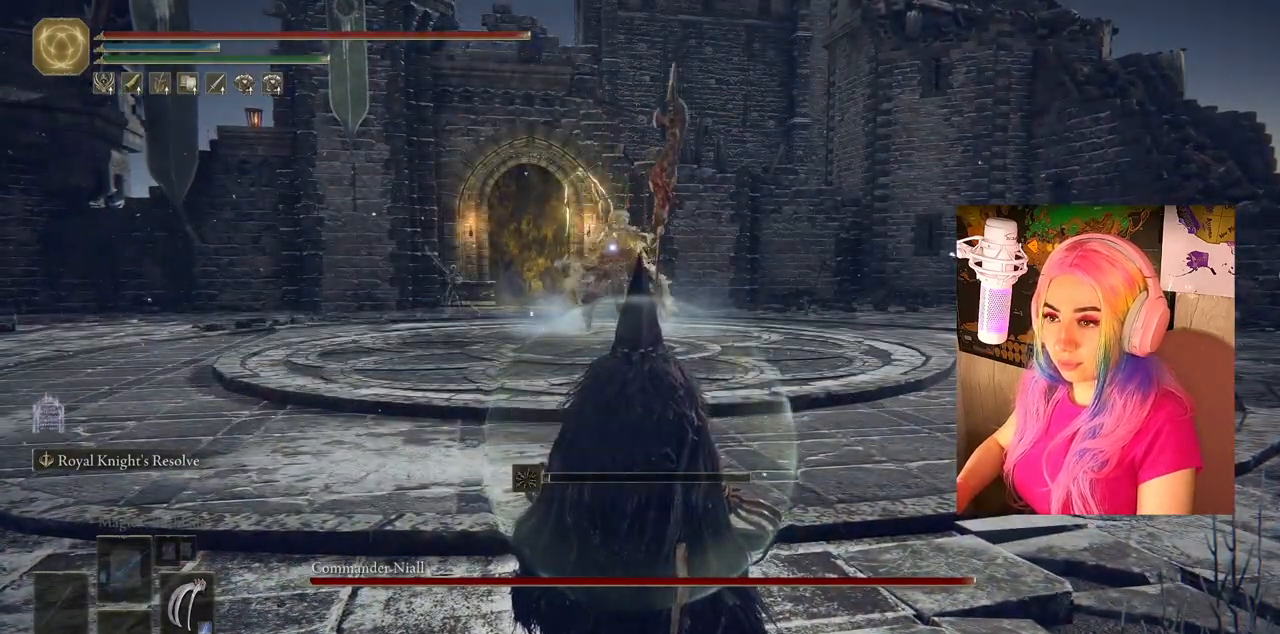
{"buttons": [], "left_stick": "center", "right_stick": "center", "events": []}
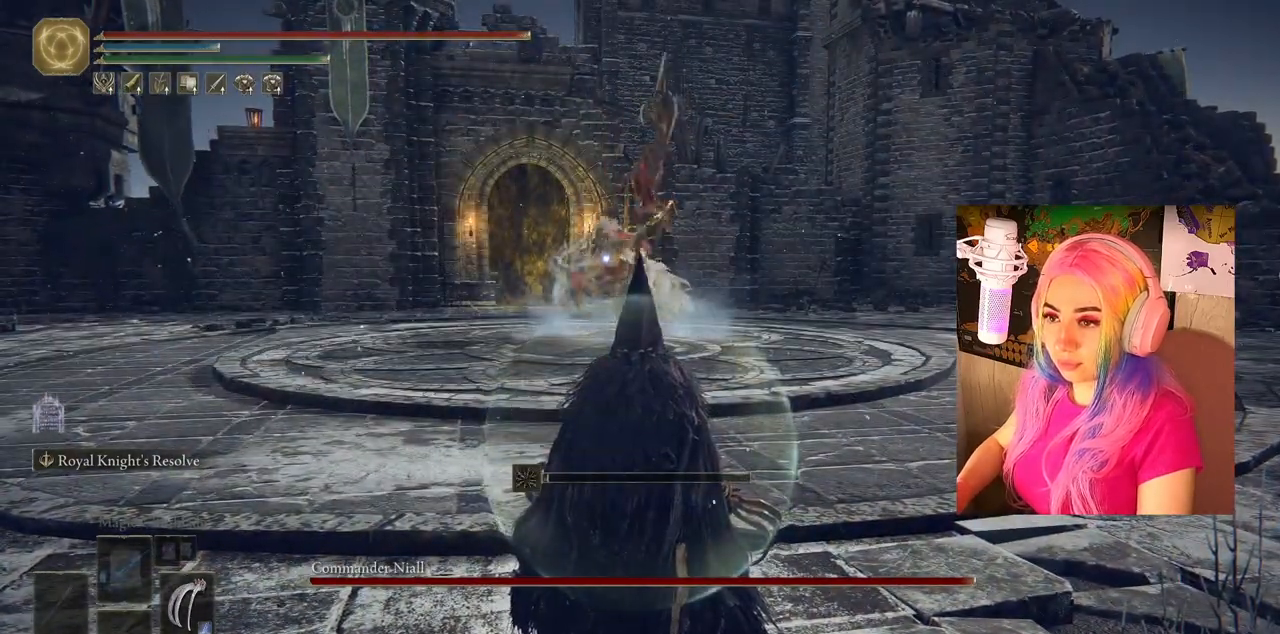
{"buttons": [], "left_stick": "center", "right_stick": "center", "events": []}
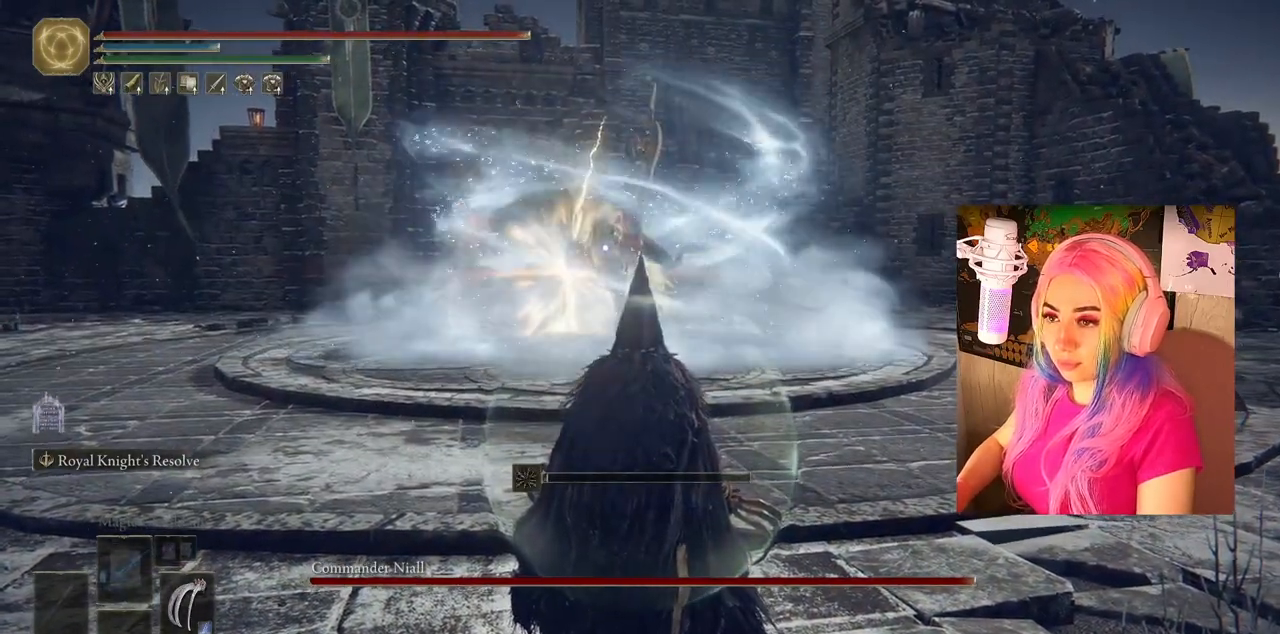
{"buttons": [], "left_stick": "center", "right_stick": "center", "events": []}
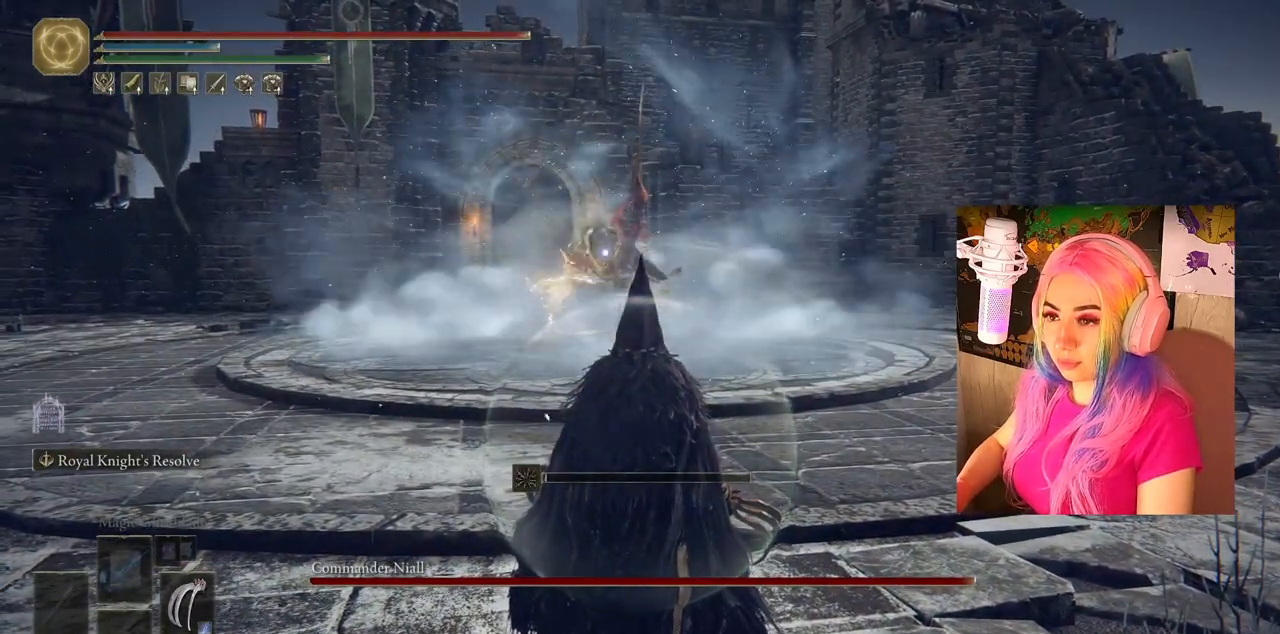
{"buttons": [], "left_stick": "center", "right_stick": "center", "events": []}
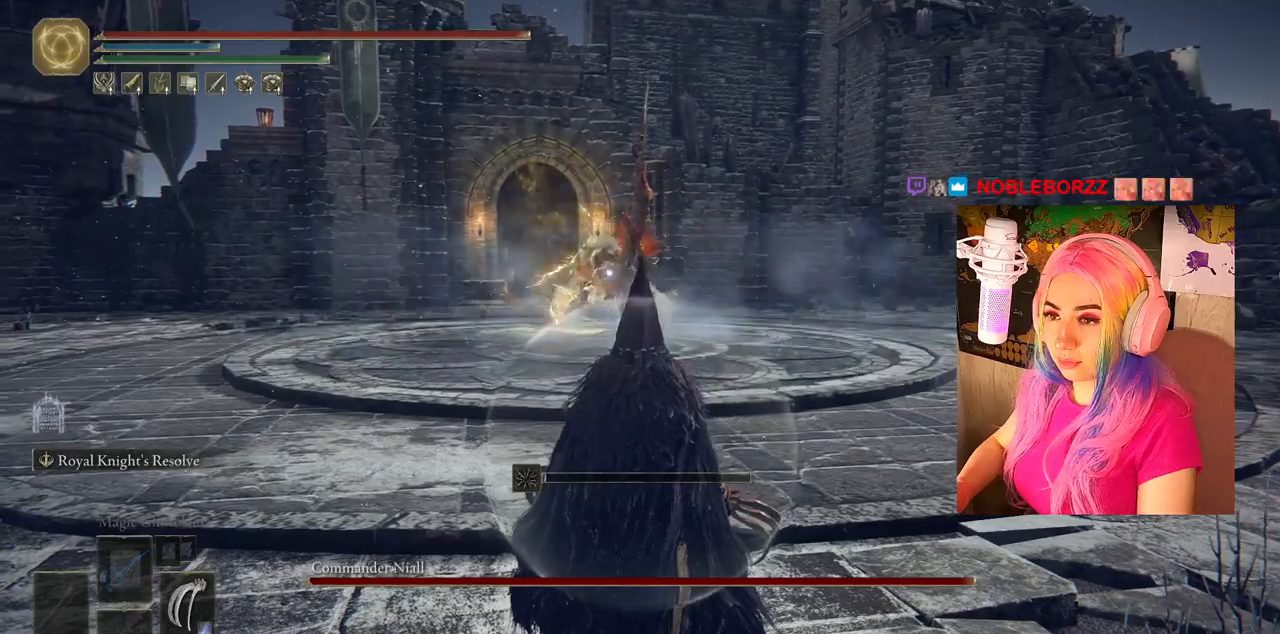
{"buttons": [], "left_stick": "up", "right_stick": "center", "events": [[367, "left_stick", "up"]]}